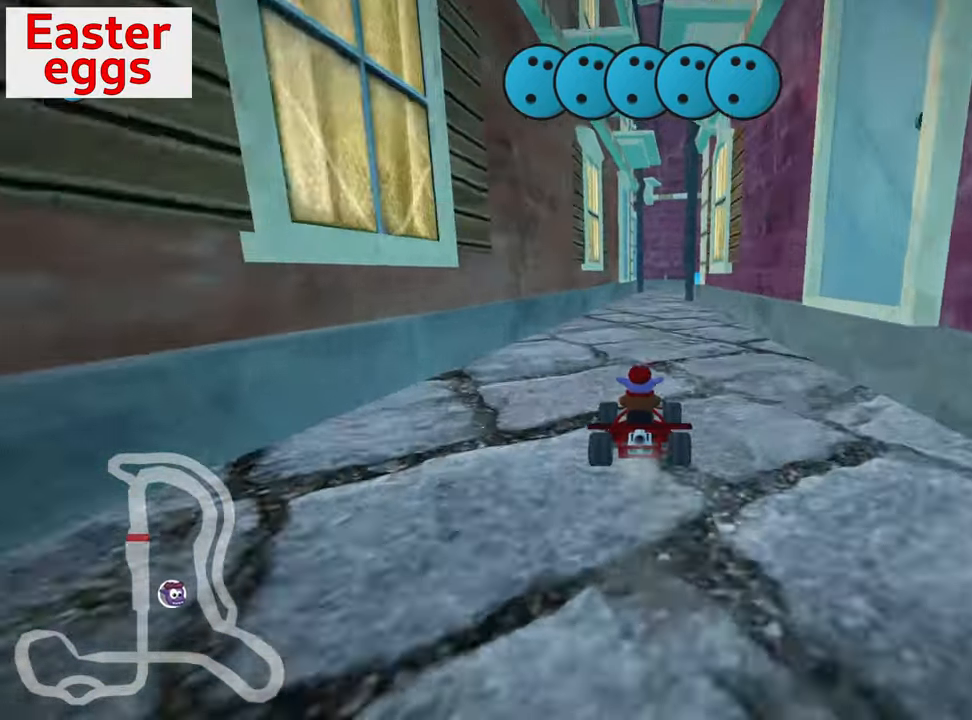
Gameplay with keyboard; each line is a JSON object with the keys held at the frame after it. "events" lists presses ("down") and releases ("up") of "down", "fire", "flag", "left", "look", "nitro", "right", "skid" and "up" between this image and that frame as [ms after this image, input, new state], when the widget could be followed in between. No other keys are recorded. Mouse input is not recorded. Key names are as the overlay labels them; some are game actions (e.g. jump) rather than physical keys.
{"keys": [], "events": []}
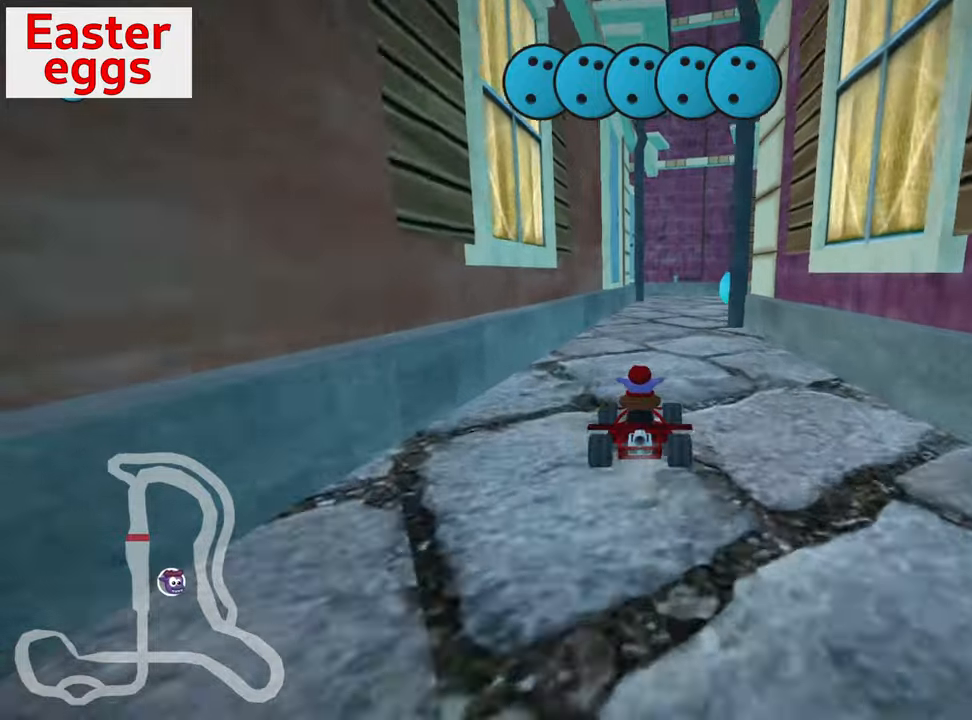
{"keys": ["down", "right"], "events": [[50, "right", "down"], [167, "right", "up"], [250, "down", "down"], [300, "right", "down"]]}
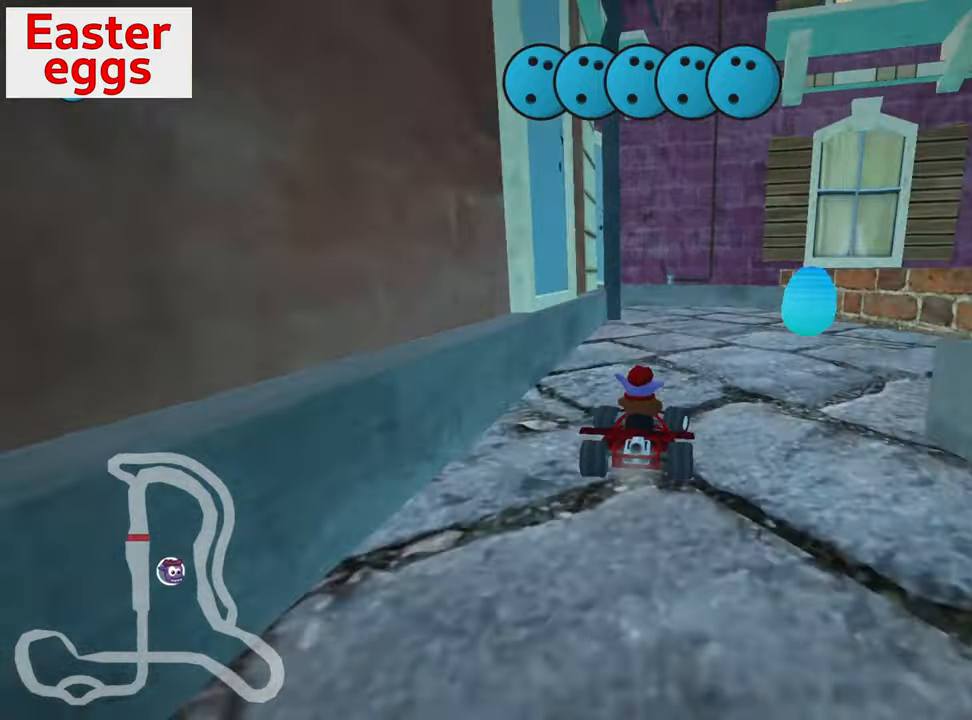
{"keys": ["down"], "events": [[250, "right", "up"]]}
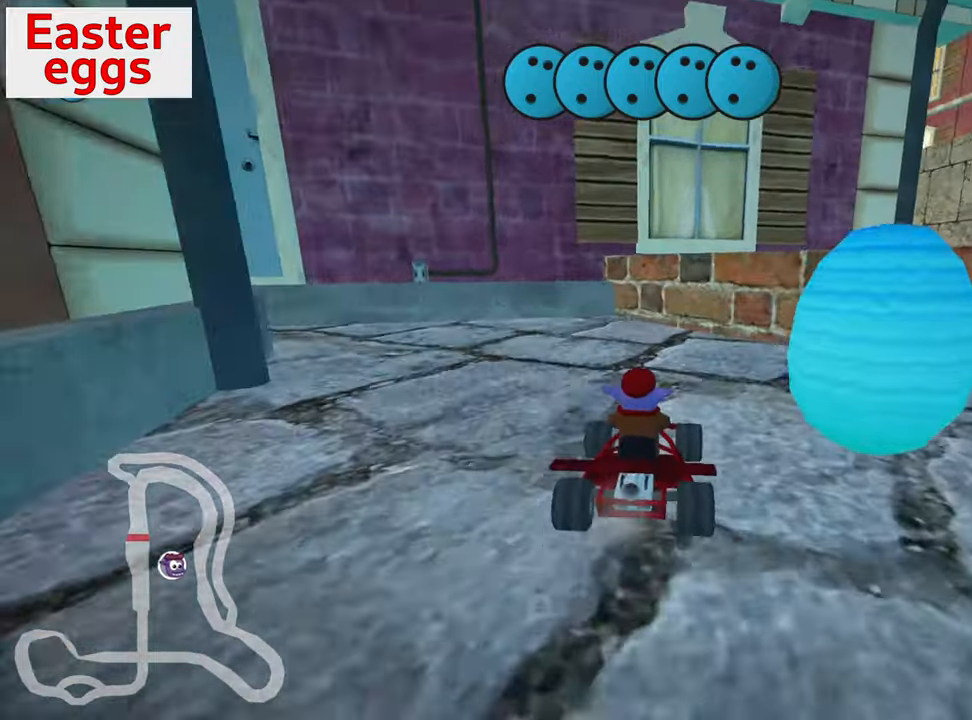
{"keys": ["down", "left"], "events": [[350, "left", "down"]]}
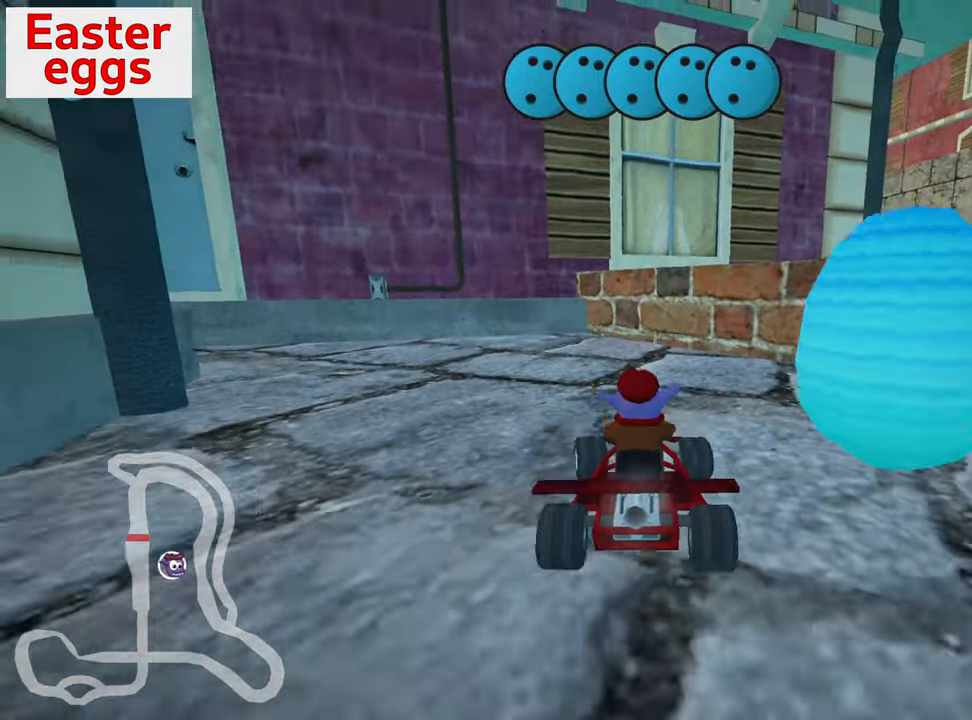
{"keys": ["up"], "events": [[50, "left", "up"], [117, "down", "up"], [167, "up", "down"]]}
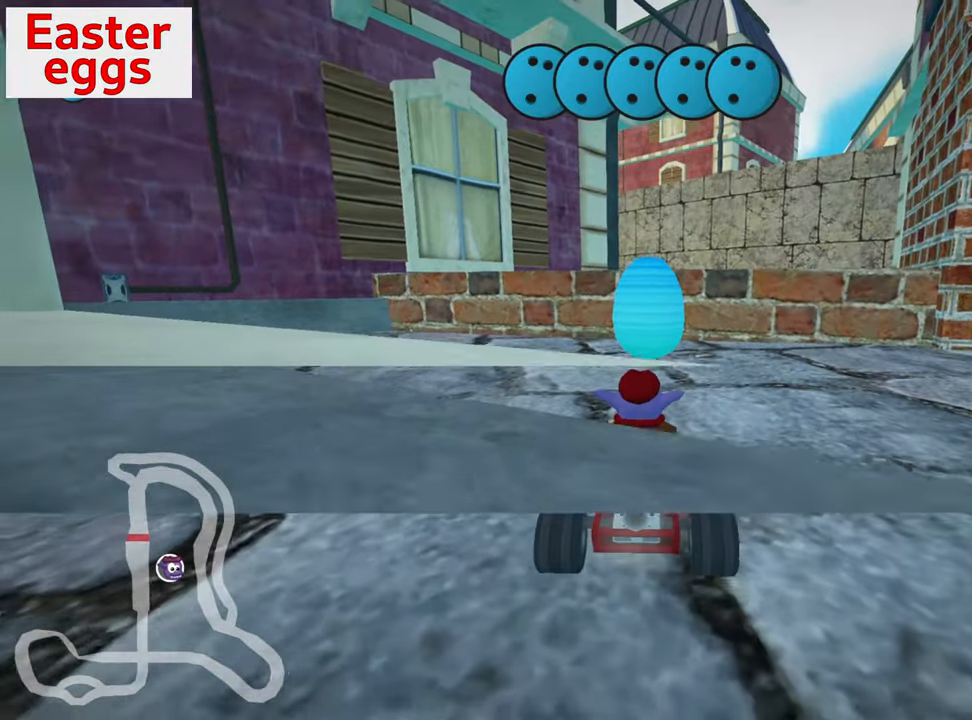
{"keys": ["left", "skid", "up"], "events": [[333, "left", "down"], [433, "skid", "down"]]}
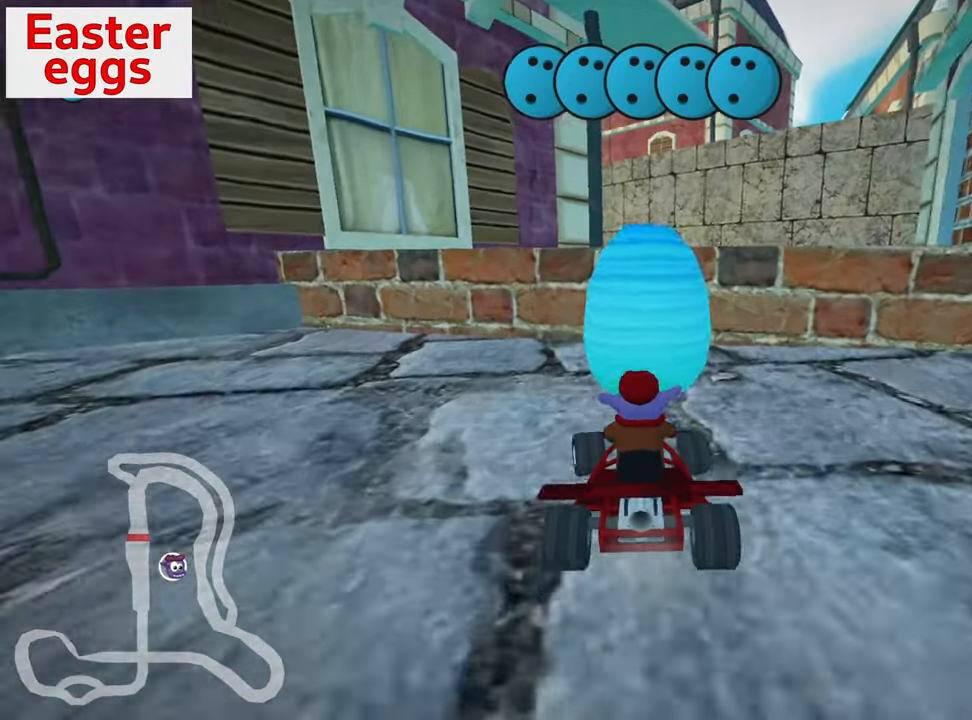
{"keys": ["left", "up"], "events": [[117, "skid", "up"]]}
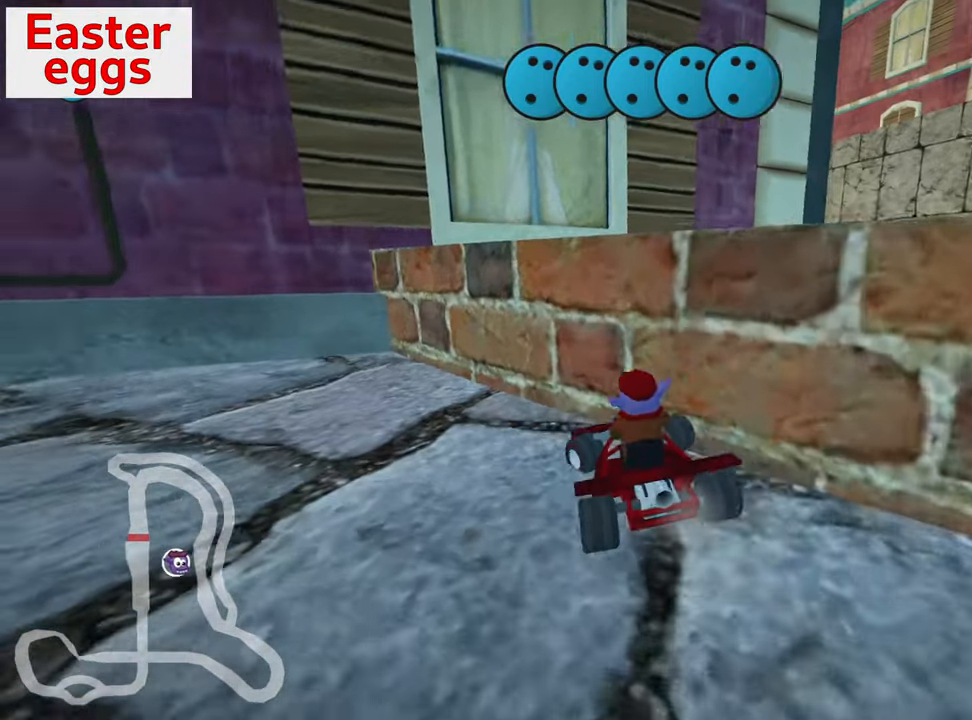
{"keys": ["left", "skid", "up"], "events": [[217, "skid", "down"]]}
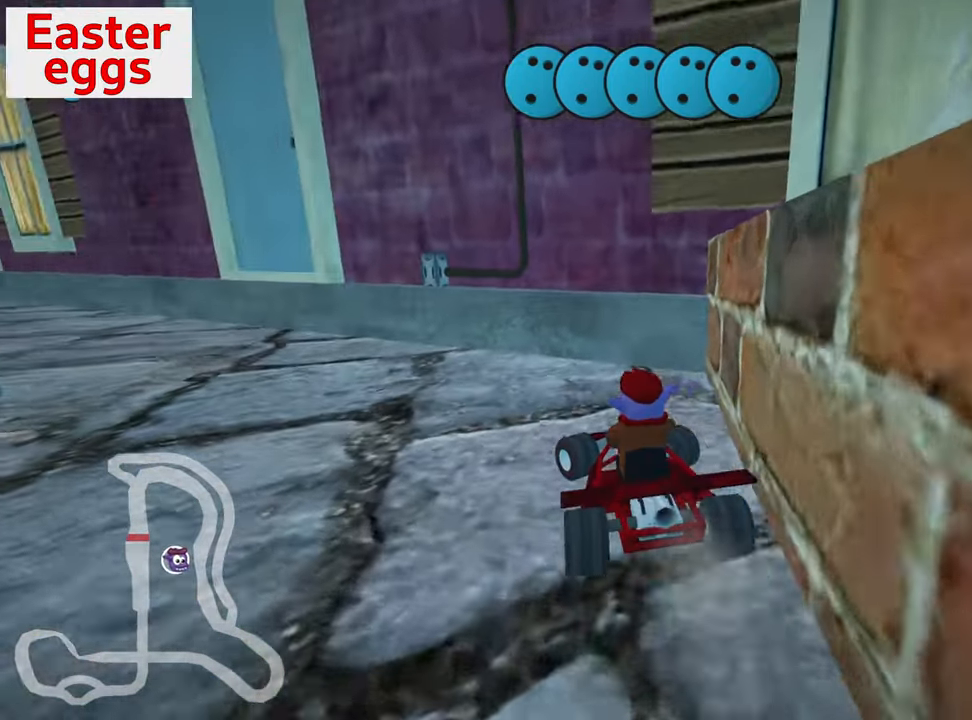
{"keys": ["left", "up"], "events": [[17, "skid", "up"], [117, "nitro", "down"], [400, "nitro", "up"]]}
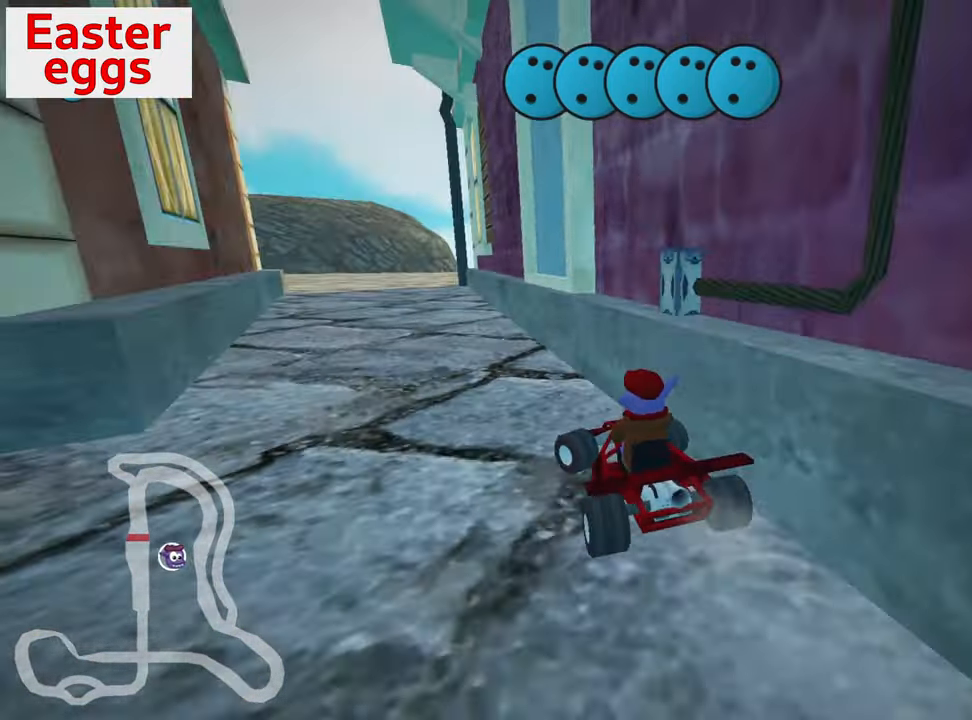
{"keys": ["right", "up"], "events": [[183, "left", "up"], [283, "right", "down"]]}
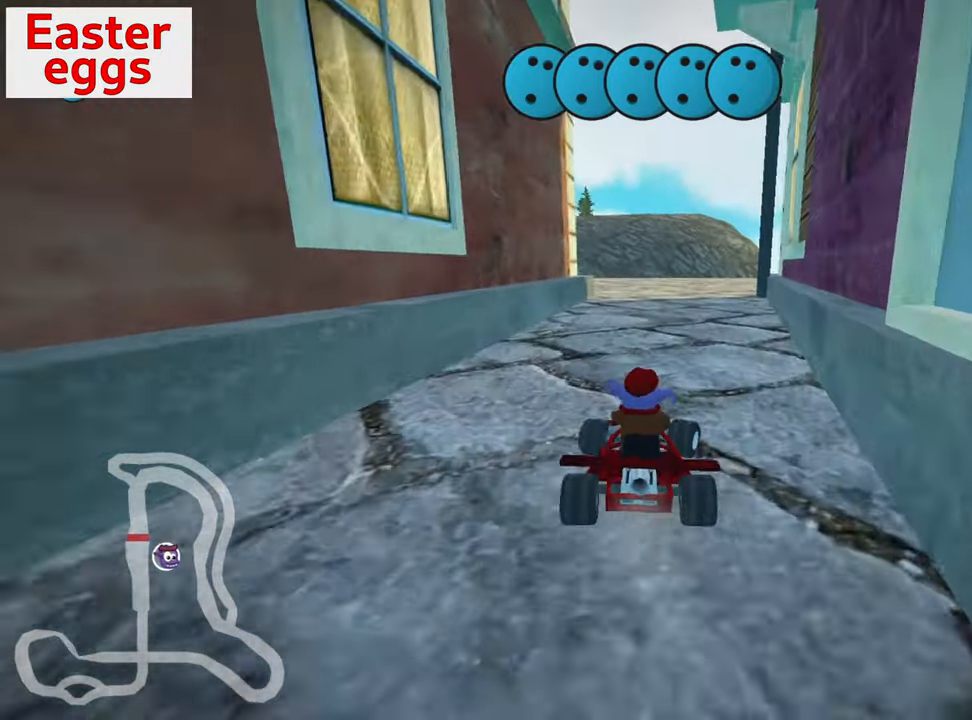
{"keys": ["skid", "up"], "events": [[83, "right", "up"], [167, "skid", "down"], [217, "left", "down"], [350, "left", "up"]]}
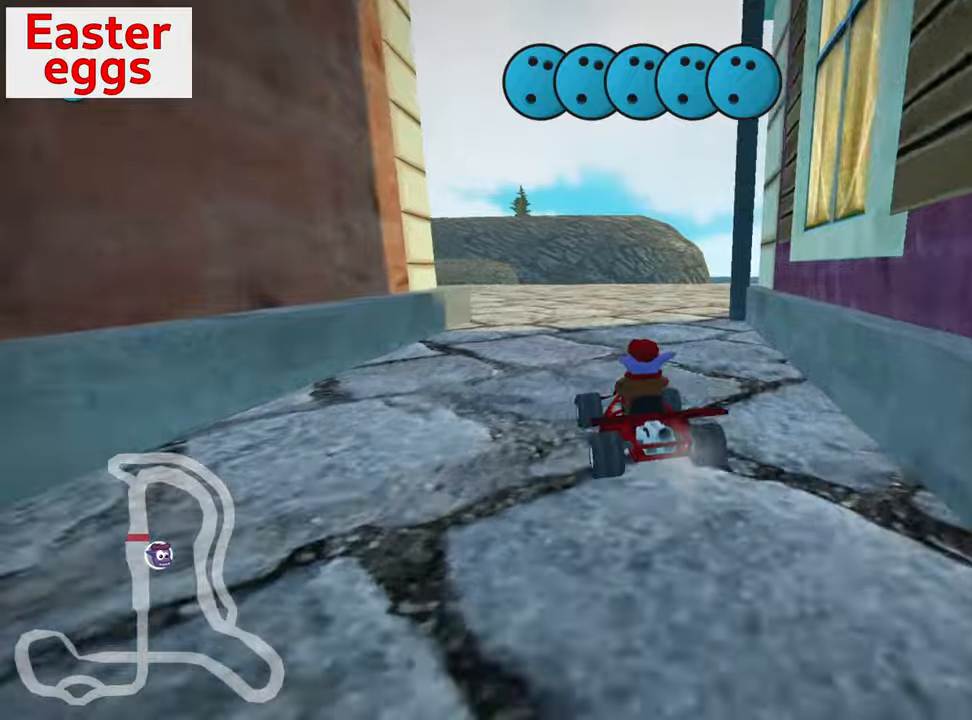
{"keys": ["up"], "events": [[84, "left", "down"], [484, "left", "up"], [484, "skid", "up"]]}
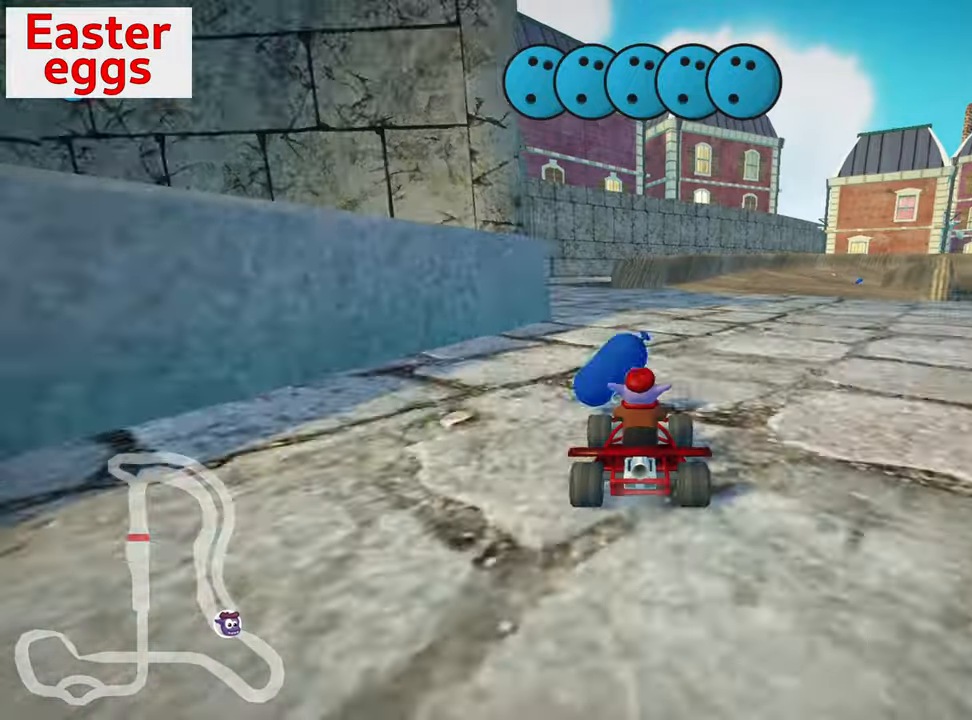
{"keys": ["up"], "events": [[117, "left", "down"], [334, "left", "up"]]}
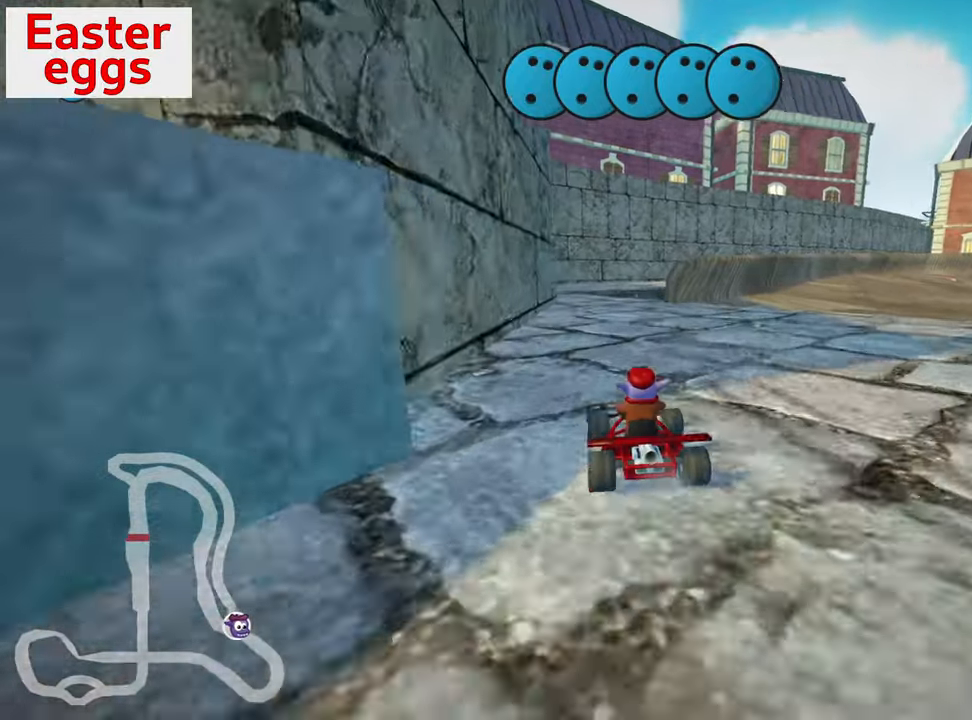
{"keys": ["up"], "events": []}
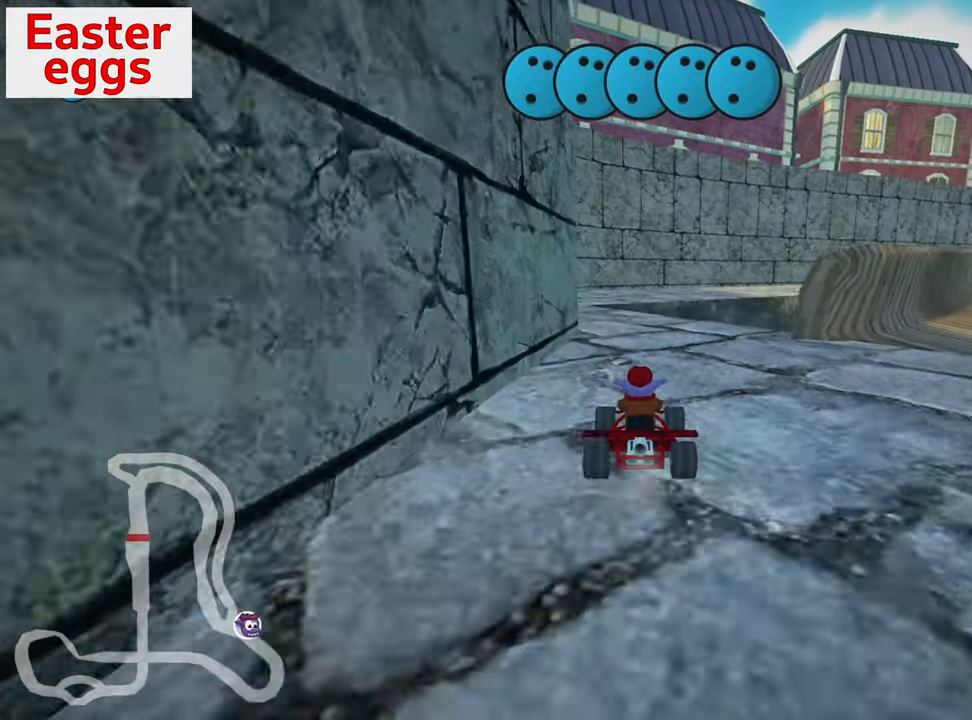
{"keys": ["right", "skid", "up"], "events": [[17, "left", "down"], [317, "left", "up"], [450, "right", "down"], [450, "skid", "down"]]}
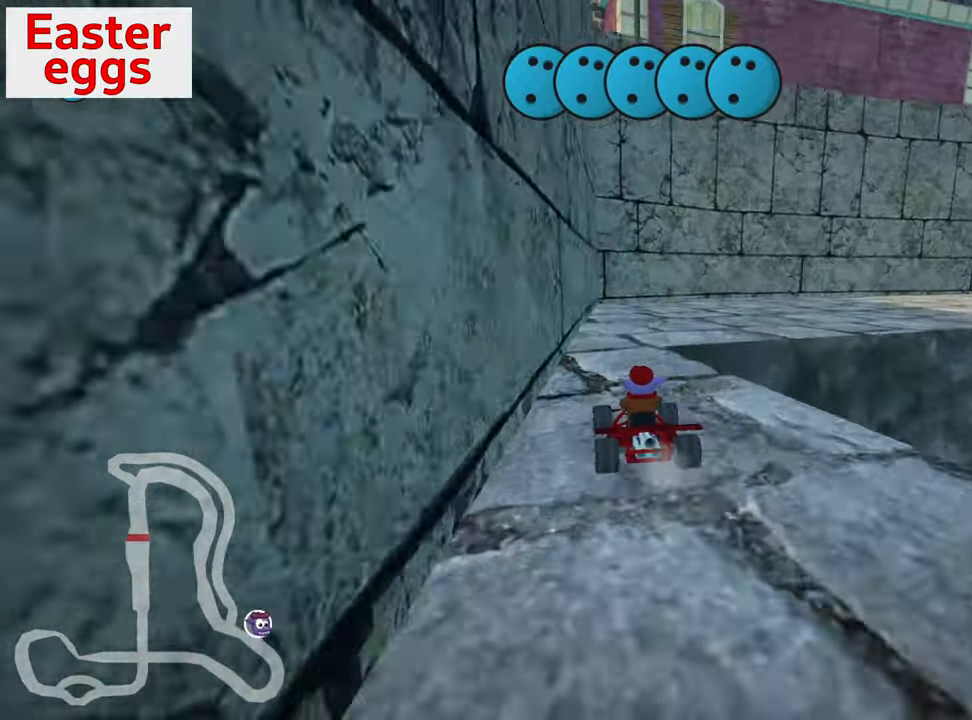
{"keys": ["right", "skid", "up"], "events": [[134, "skid", "up"], [367, "skid", "down"]]}
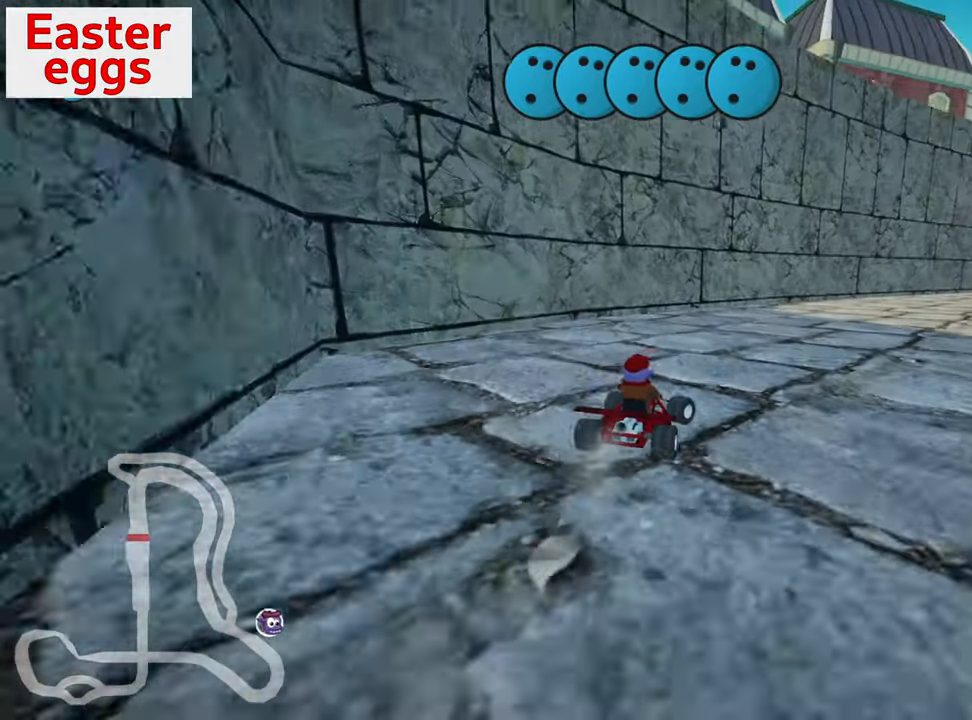
{"keys": ["left", "skid", "up"], "events": [[200, "right", "up"], [234, "left", "down"]]}
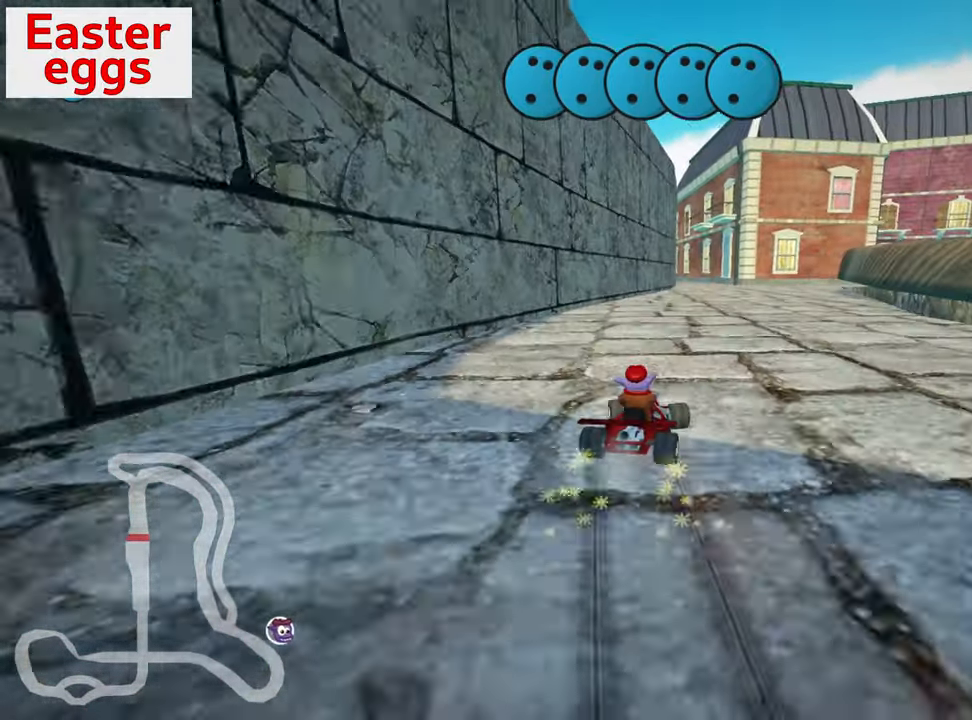
{"keys": ["left", "skid", "up"], "events": [[34, "left", "up"], [50, "right", "down"], [284, "right", "up"], [317, "left", "down"]]}
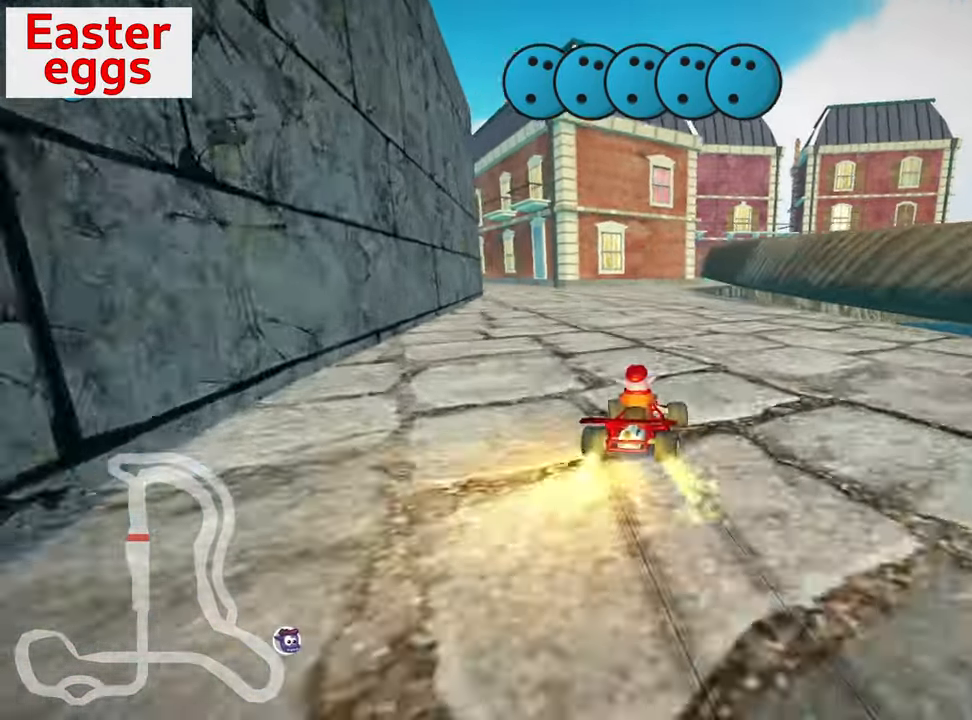
{"keys": ["left", "skid", "up"], "events": []}
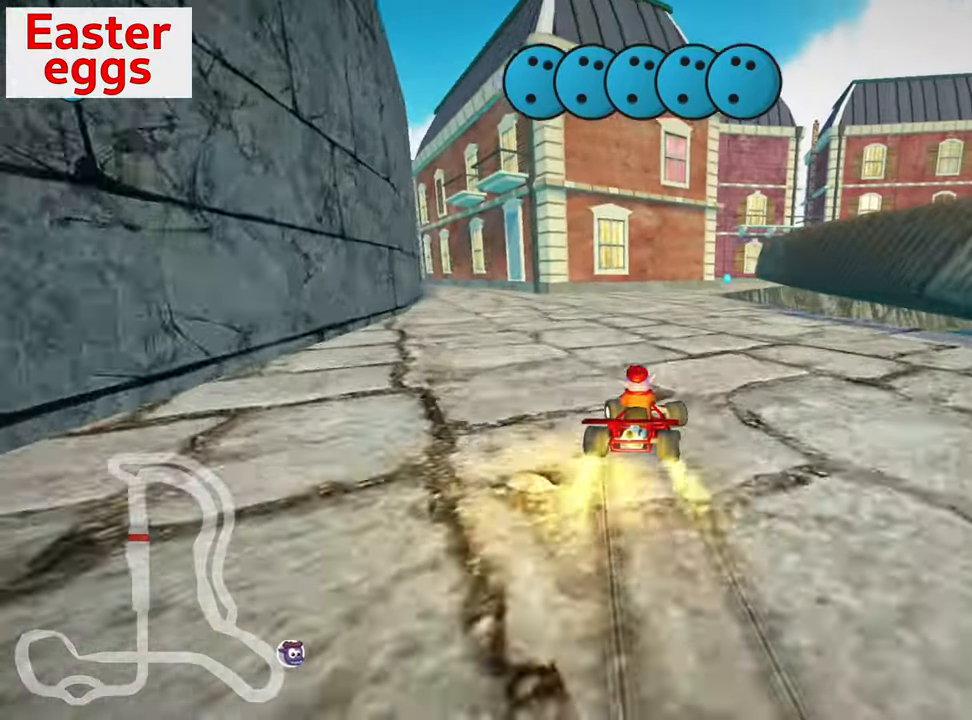
{"keys": ["left", "skid", "up"], "events": [[184, "left", "up"], [334, "left", "down"]]}
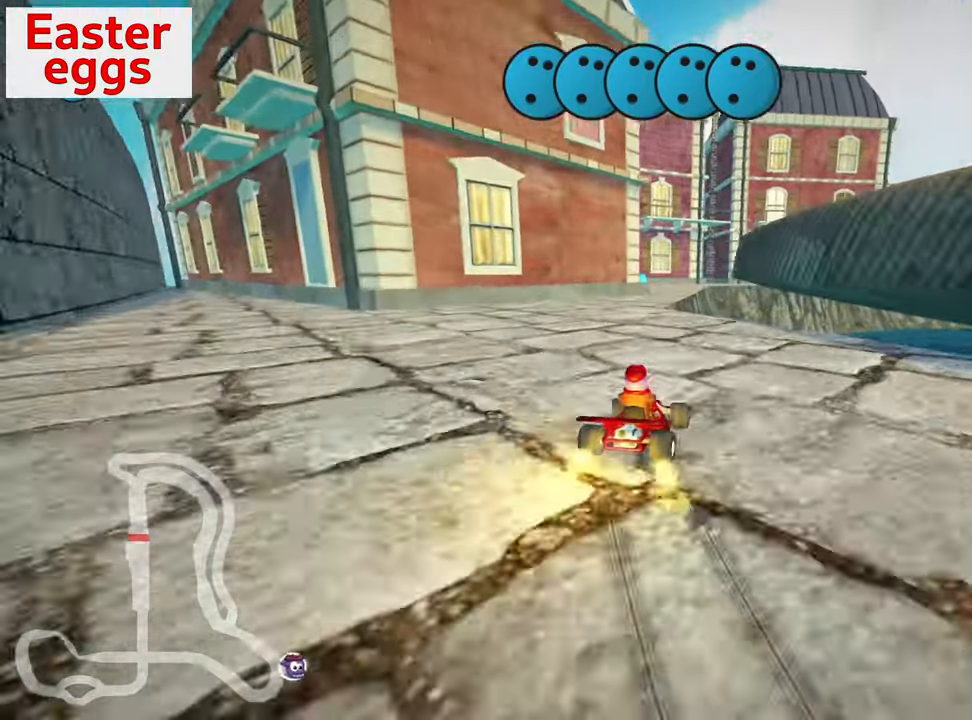
{"keys": ["skid", "up"], "events": [[300, "left", "up"]]}
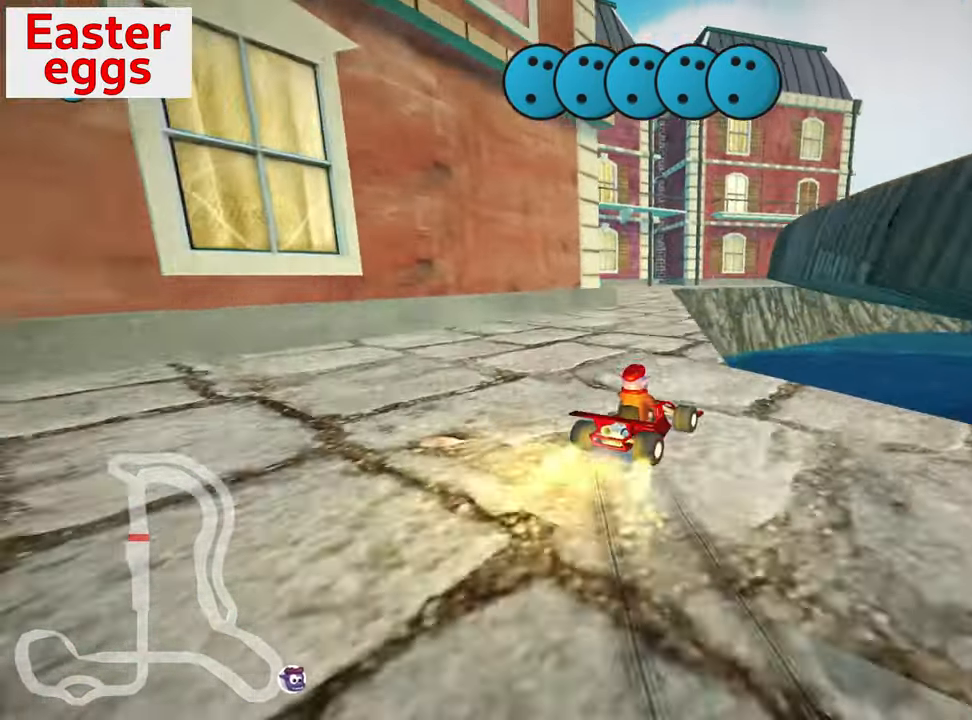
{"keys": ["down", "left"], "events": [[150, "left", "down"], [300, "up", "up"], [450, "skid", "up"], [483, "down", "down"]]}
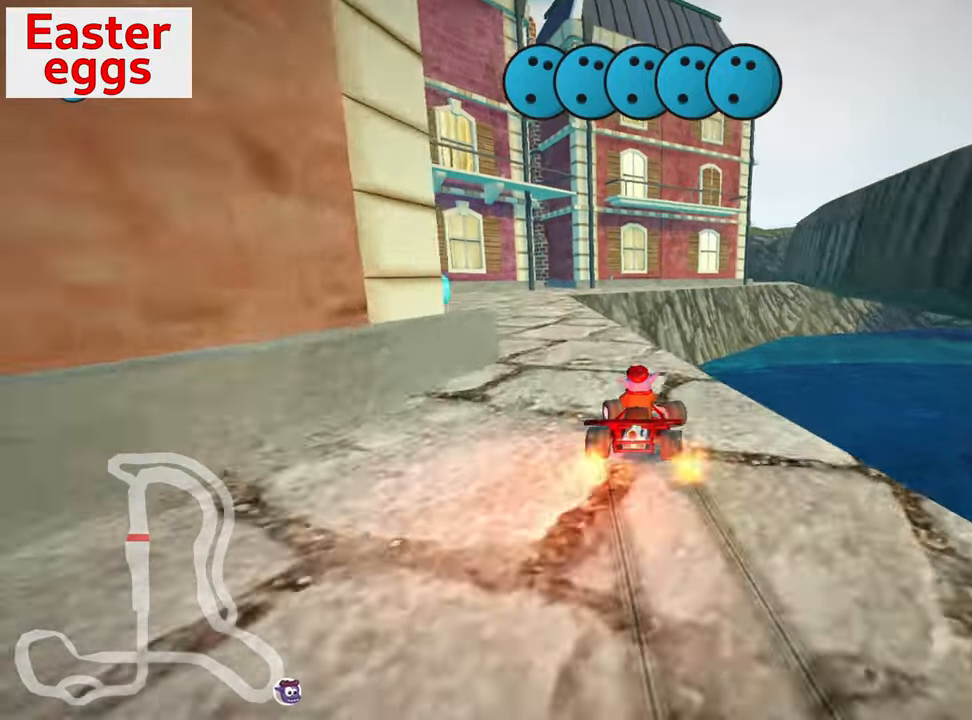
{"keys": ["down", "left"], "events": []}
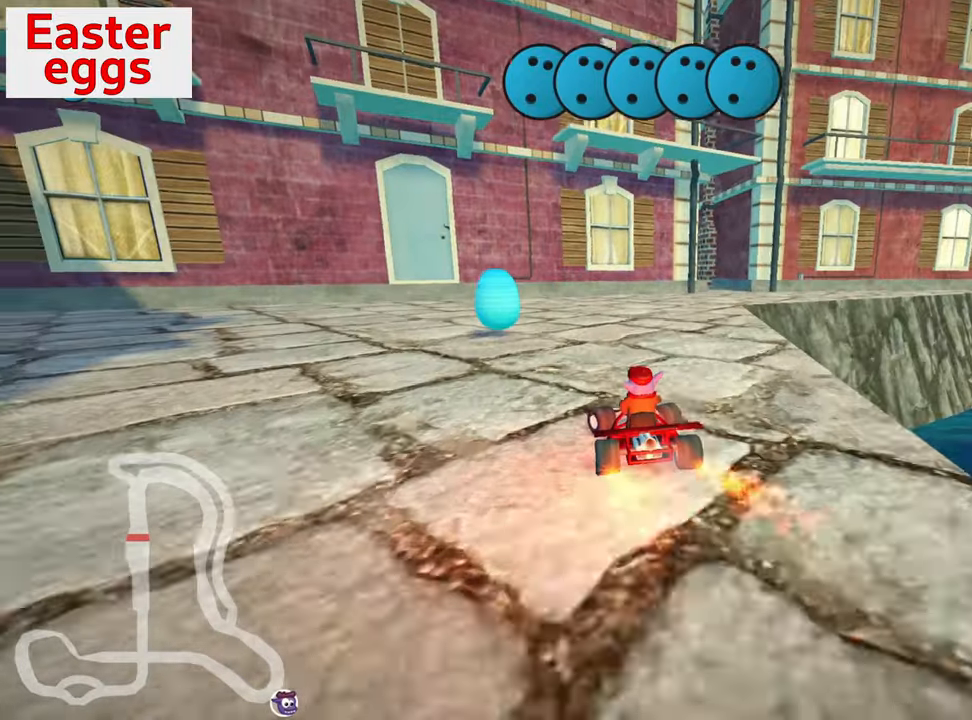
{"keys": ["right", "skid", "up"], "events": [[100, "down", "up"], [150, "left", "up"], [250, "skid", "down"], [266, "right", "down"], [283, "up", "down"]]}
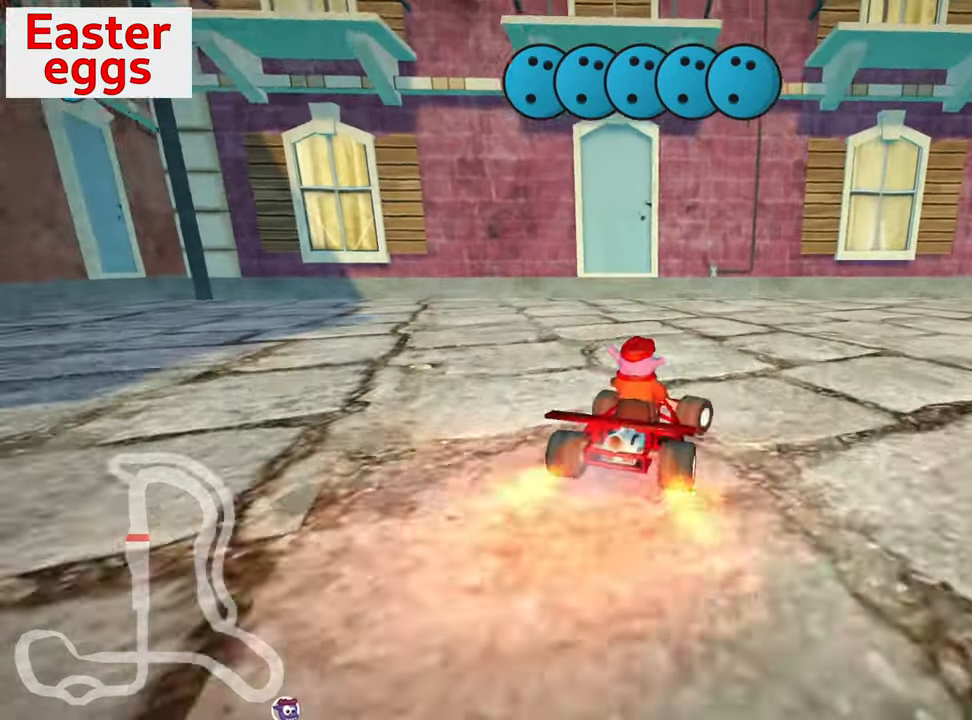
{"keys": ["right", "up"], "events": [[450, "skid", "up"]]}
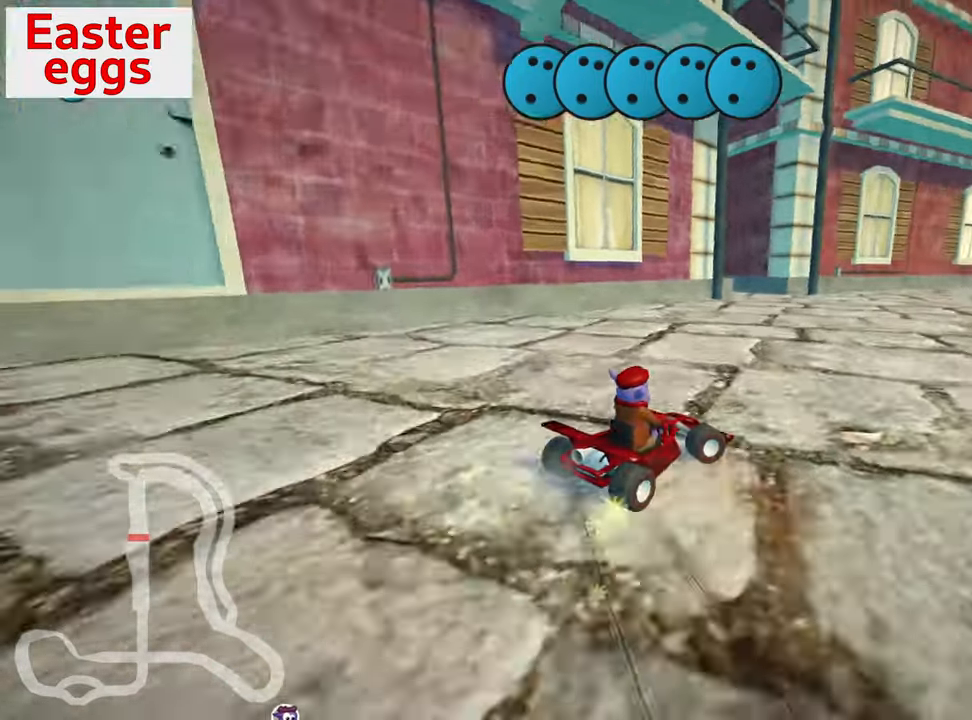
{"keys": ["up"], "events": [[66, "right", "up"]]}
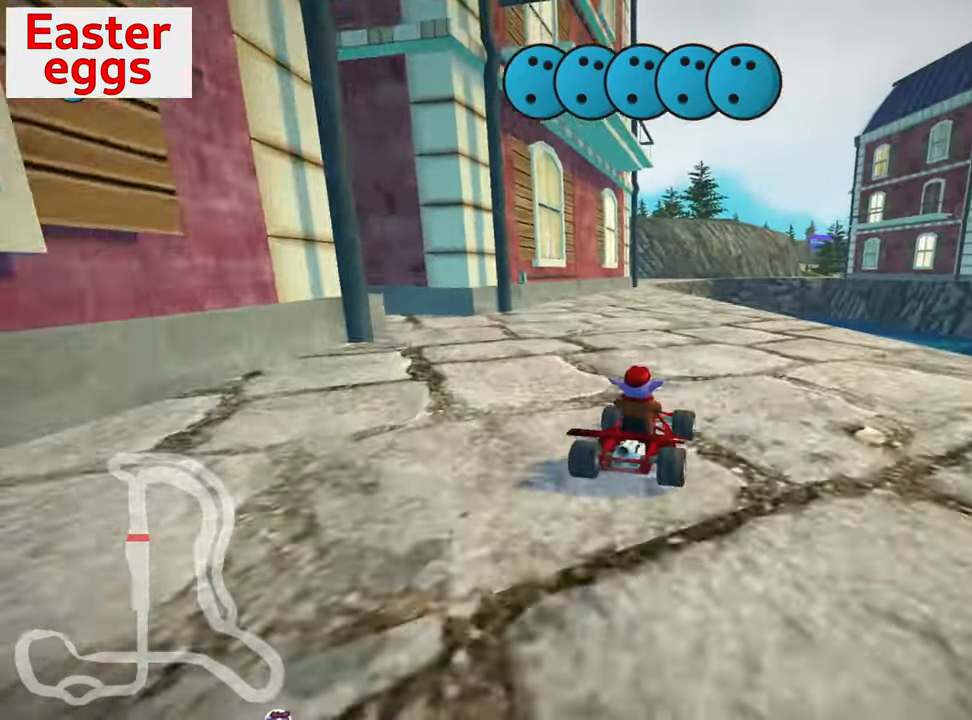
{"keys": ["up"], "events": [[83, "left", "down"], [283, "left", "up"]]}
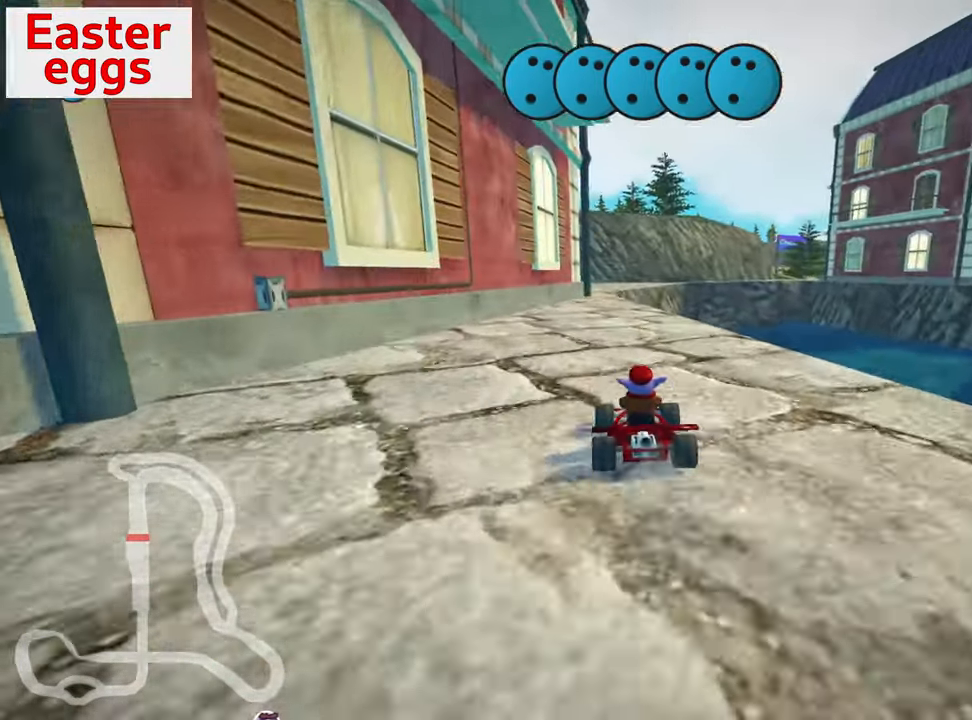
{"keys": ["up"], "events": []}
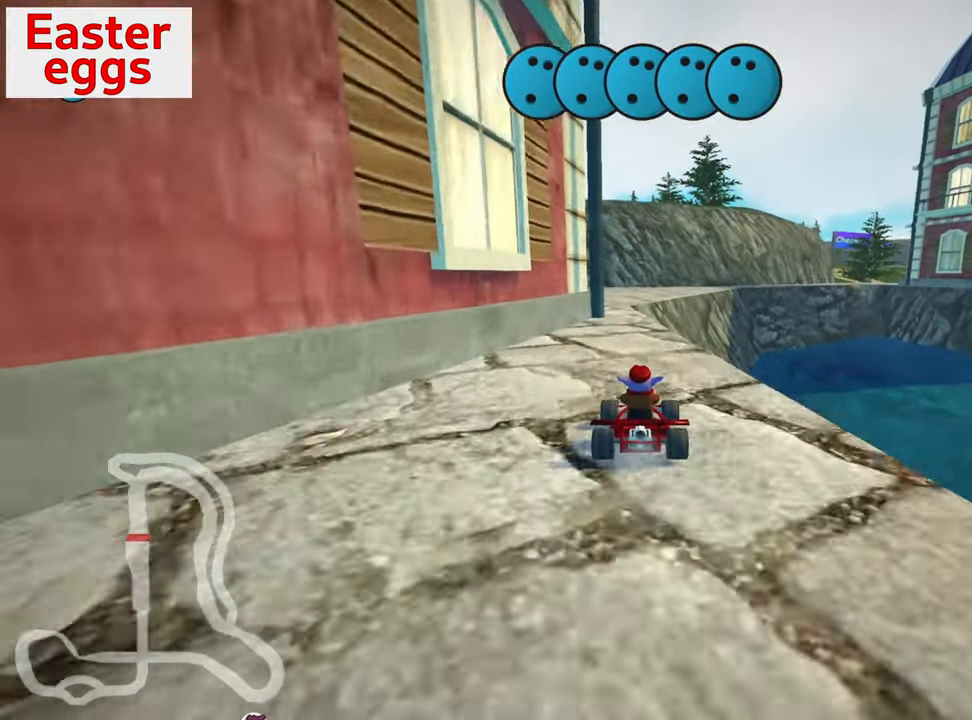
{"keys": [], "events": [[133, "left", "down"], [300, "left", "up"], [366, "up", "up"]]}
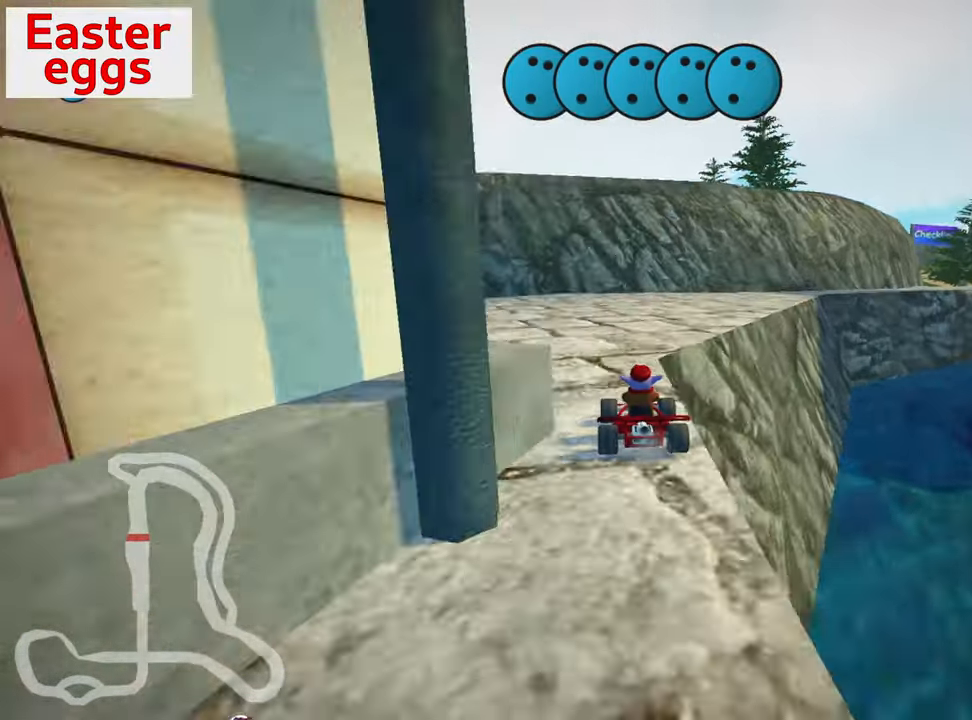
{"keys": ["right", "skid", "up"], "events": [[216, "skid", "down"], [233, "right", "down"], [433, "skid", "up"], [466, "right", "up"], [483, "right", "down"], [483, "skid", "down"], [483, "up", "down"]]}